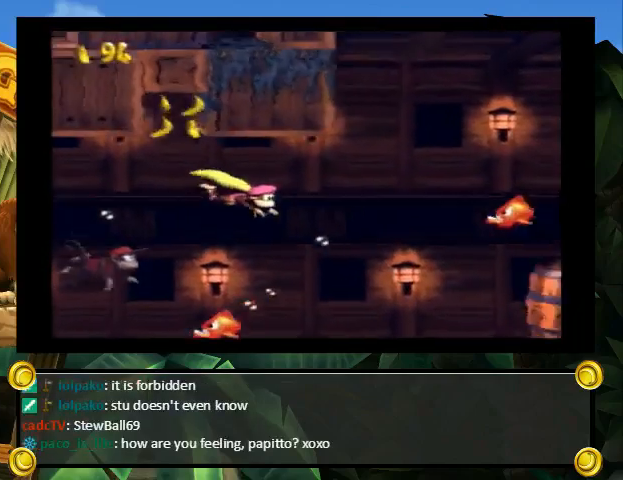
Gameplay with a controller (Nintendo layout); each line is a JSON object with the inputs held at the frame after it. "events" lists button and stick changes between this image and that frame as [ms after this image, input, new state], when the widget could be followed in between. Not read: L3 R3.
{"buttons": ["Y", "DPAD_UP", "DPAD_RIGHT"], "events": [[33, "B", "down"], [133, "B", "up"]]}
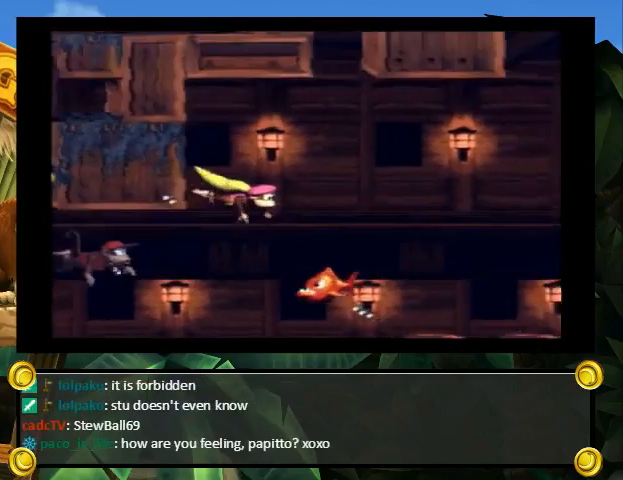
{"buttons": ["Y", "DPAD_UP", "DPAD_RIGHT"], "events": [[433, "B", "down"], [500, "B", "up"]]}
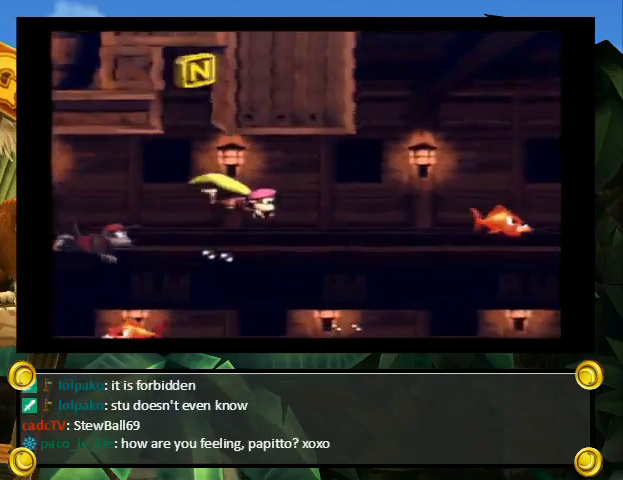
{"buttons": ["B", "Y", "DPAD_UP", "DPAD_RIGHT"], "events": [[67, "B", "down"], [100, "B", "up"], [167, "B", "down"], [267, "B", "up"], [333, "B", "down"], [367, "B", "up"], [467, "B", "down"]]}
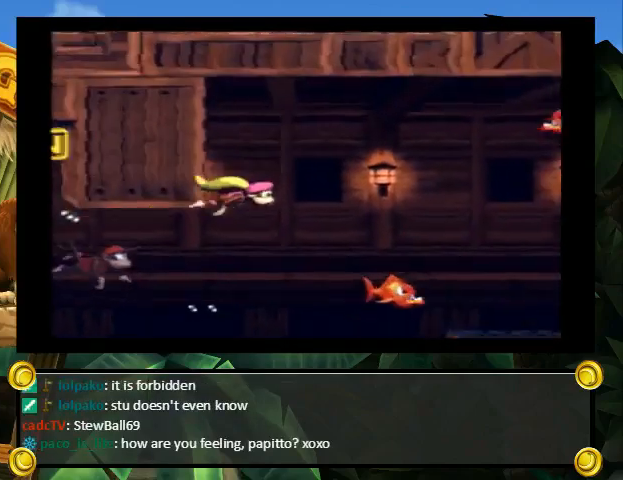
{"buttons": ["Y", "DPAD_UP", "DPAD_RIGHT"], "events": [[33, "B", "up"], [100, "B", "down"], [167, "B", "up"], [333, "B", "down"], [467, "B", "up"]]}
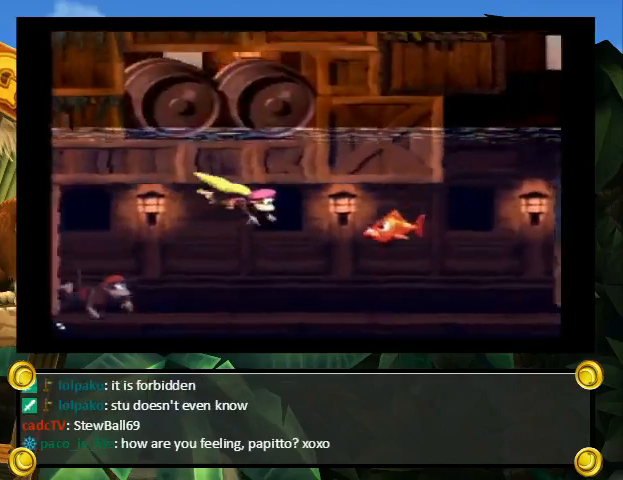
{"buttons": ["B", "Y", "DPAD_UP", "DPAD_RIGHT"], "events": [[67, "B", "down"], [167, "B", "up"], [233, "B", "down"], [333, "B", "up"], [433, "B", "down"]]}
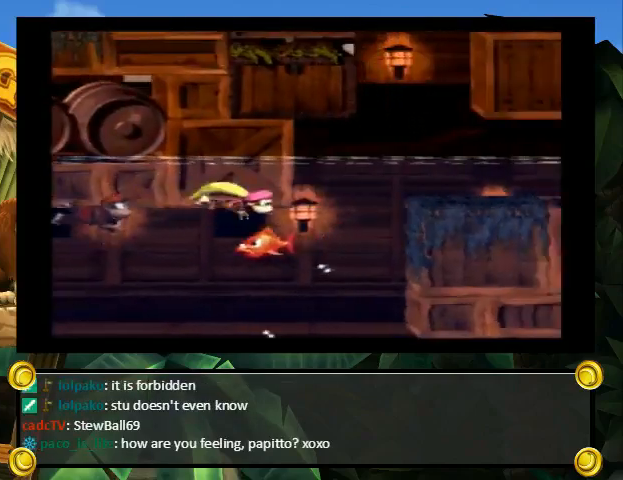
{"buttons": ["Y", "DPAD_RIGHT"], "events": [[33, "B", "up"], [100, "DPAD_UP", "up"]]}
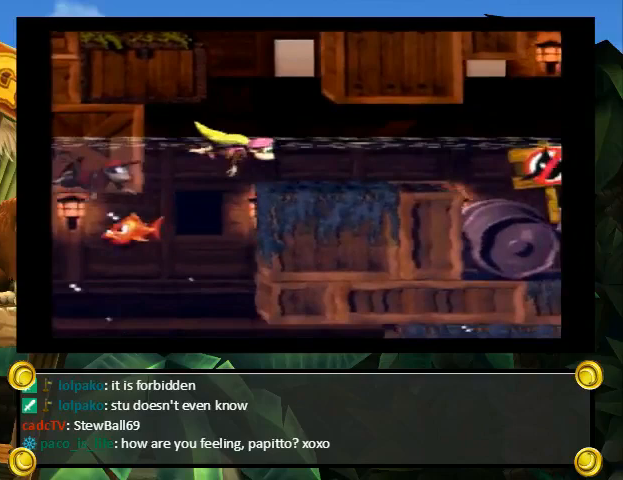
{"buttons": ["Y", "DPAD_RIGHT"], "events": [[300, "Y", "up"], [333, "Y", "down"]]}
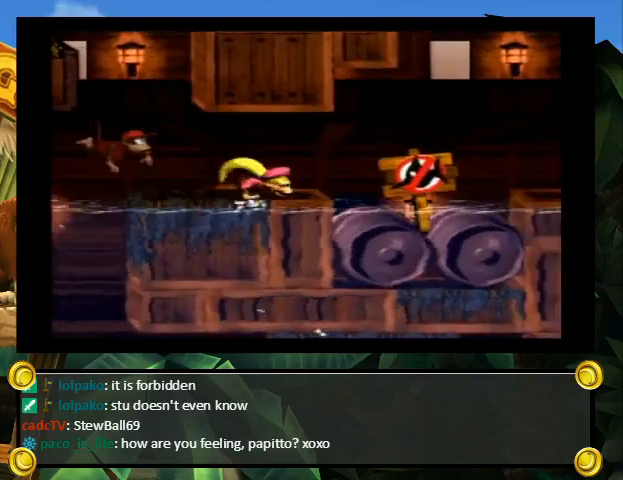
{"buttons": ["B", "Y", "DPAD_UP", "DPAD_RIGHT"], "events": [[167, "DPAD_UP", "down"], [233, "B", "down"]]}
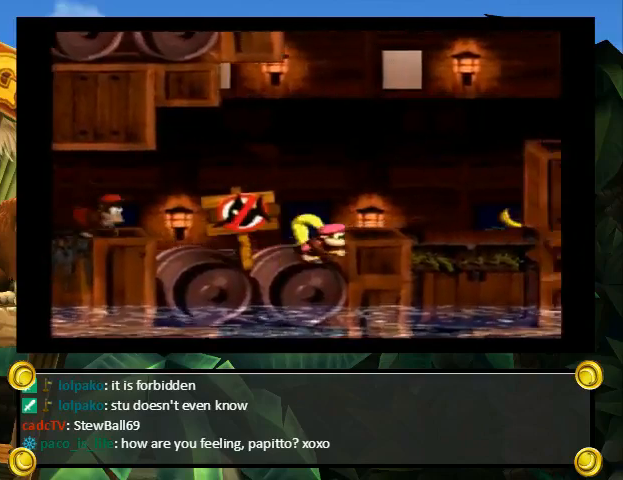
{"buttons": ["Y", "DPAD_LEFT"], "events": [[100, "B", "up"], [100, "Y", "up"], [133, "Y", "down"], [400, "DPAD_LEFT", "down"], [400, "DPAD_RIGHT", "up"], [400, "DPAD_UP", "up"]]}
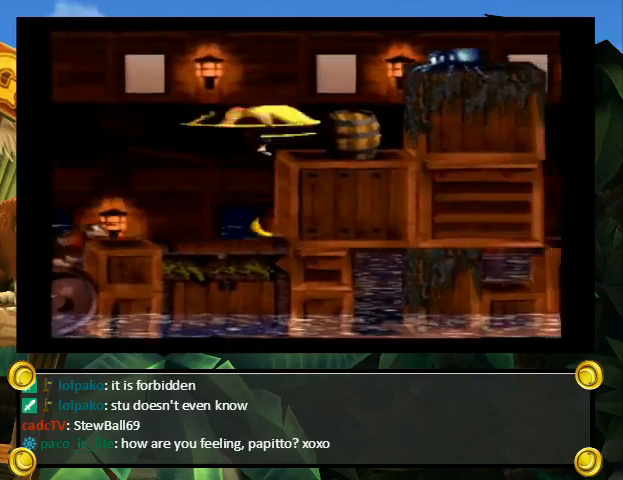
{"buttons": [], "events": [[67, "DPAD_LEFT", "up"], [67, "DPAD_RIGHT", "down"], [200, "DPAD_UP", "down"], [300, "DPAD_UP", "up"], [500, "DPAD_RIGHT", "up"], [500, "Y", "up"]]}
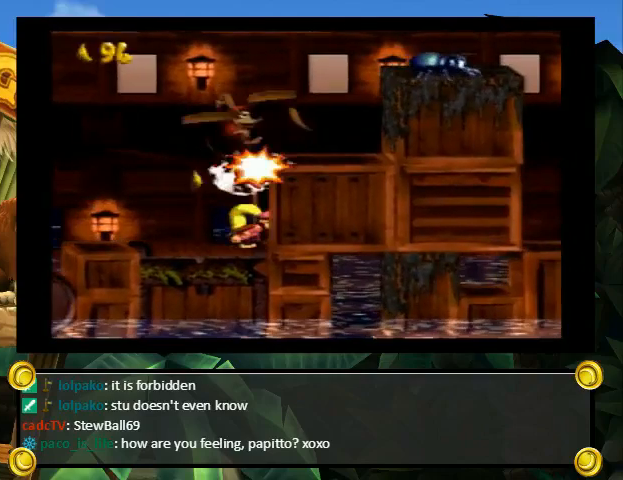
{"buttons": [], "events": []}
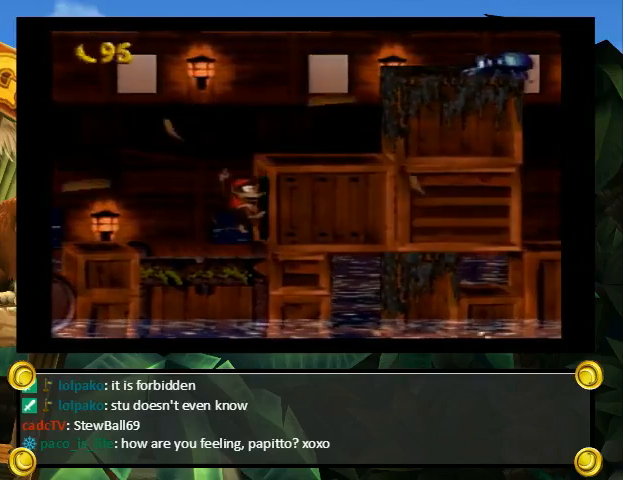
{"buttons": [], "events": []}
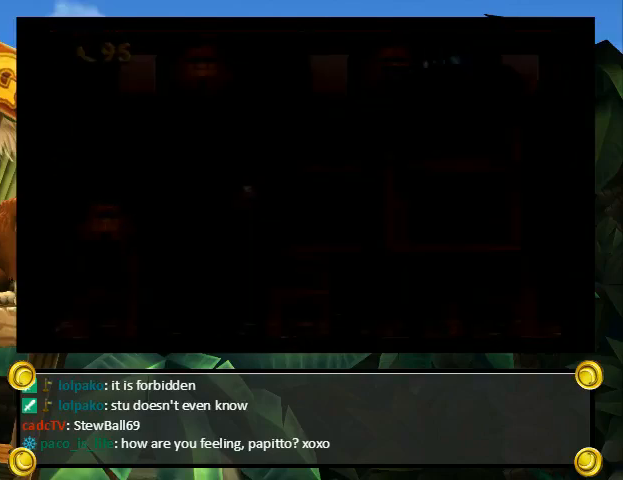
{"buttons": [], "events": []}
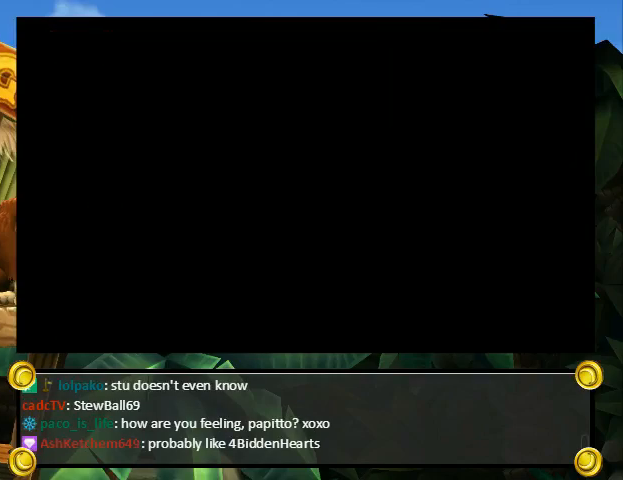
{"buttons": ["A", "Y"], "events": [[167, "X", "down"], [167, "Y", "down"], [200, "Y", "up"], [233, "B", "down"], [233, "X", "up"], [300, "A", "down"], [300, "B", "up"], [333, "A", "up"], [367, "B", "down"], [367, "X", "down"], [400, "B", "up"], [400, "Y", "down"], [433, "B", "down"], [433, "X", "up"], [433, "Y", "up"], [467, "A", "down"], [500, "B", "up"], [500, "Y", "down"]]}
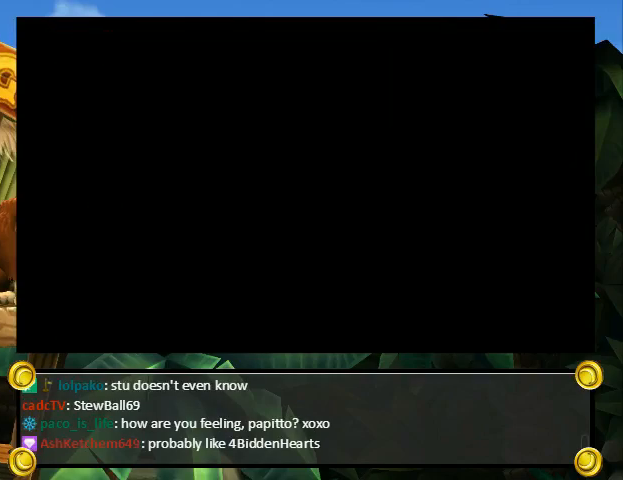
{"buttons": ["B"], "events": [[33, "A", "up"], [33, "X", "down"], [67, "B", "down"], [67, "Y", "up"], [133, "B", "up"], [133, "X", "up"], [133, "Y", "down"], [167, "A", "down"], [167, "B", "down"], [167, "Y", "up"], [200, "A", "up"], [200, "B", "up"], [200, "X", "down"], [200, "Y", "down"], [267, "B", "down"], [267, "Y", "up"], [300, "X", "up"], [333, "A", "down"], [333, "B", "up"], [333, "Y", "down"], [367, "X", "down"], [400, "A", "up"], [400, "B", "down"], [400, "Y", "up"], [433, "Y", "down"], [467, "B", "up"], [467, "X", "up"], [500, "B", "down"], [500, "Y", "up"]]}
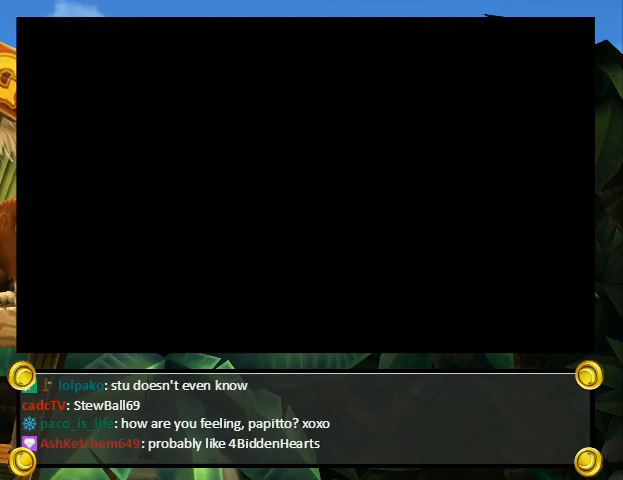
{"buttons": [], "events": [[33, "A", "down"], [67, "A", "up"], [67, "X", "down"], [100, "B", "up"], [100, "Y", "down"], [133, "B", "down"], [133, "X", "up"], [133, "Y", "up"], [167, "B", "up"], [167, "Y", "down"], [200, "A", "down"], [200, "B", "down"], [200, "Y", "up"], [233, "A", "up"], [233, "X", "down"], [267, "B", "up"], [267, "Y", "down"], [333, "B", "down"], [333, "X", "up"], [333, "Y", "up"], [400, "A", "down"], [400, "B", "up"], [433, "A", "up"], [467, "X", "down"], [500, "X", "up"]]}
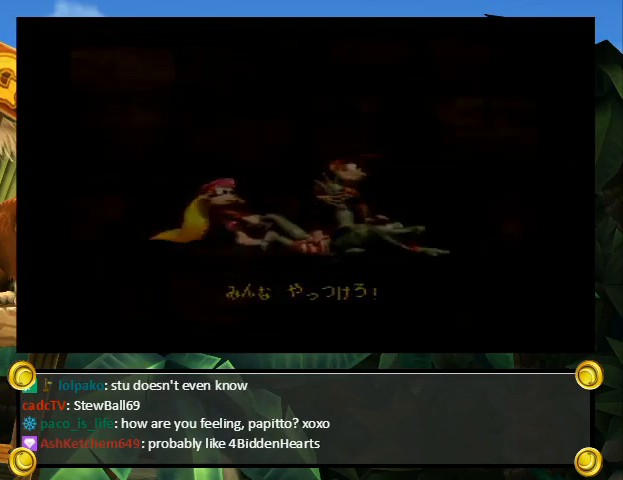
{"buttons": [], "events": []}
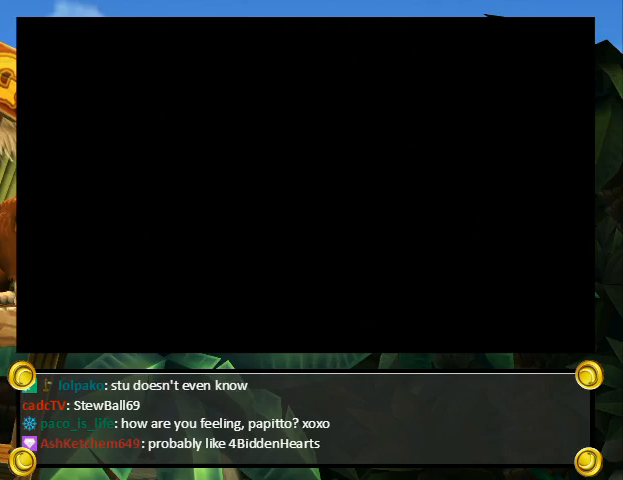
{"buttons": [], "events": []}
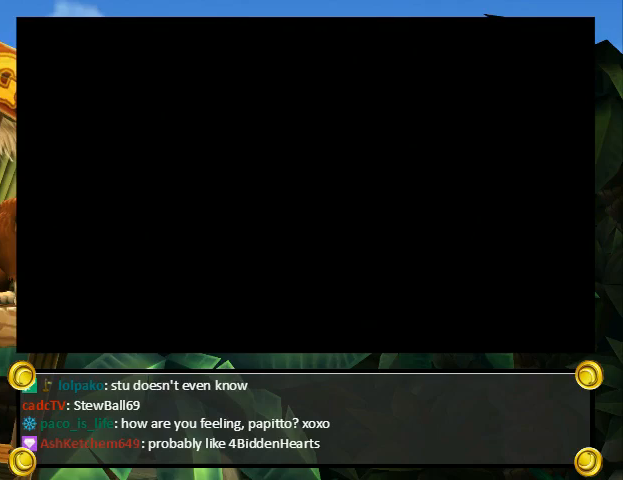
{"buttons": [], "events": []}
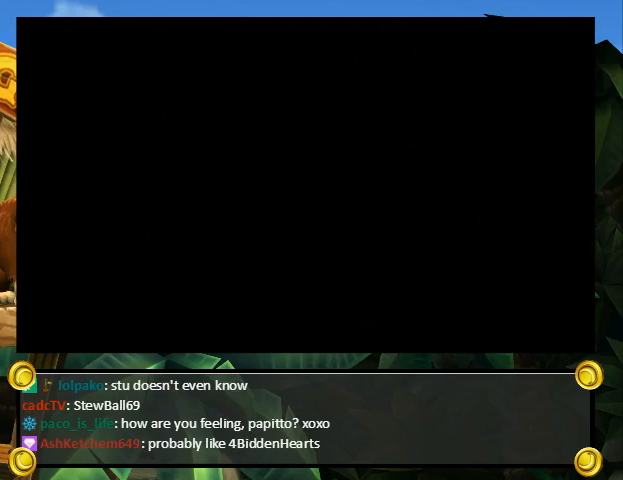
{"buttons": [], "events": []}
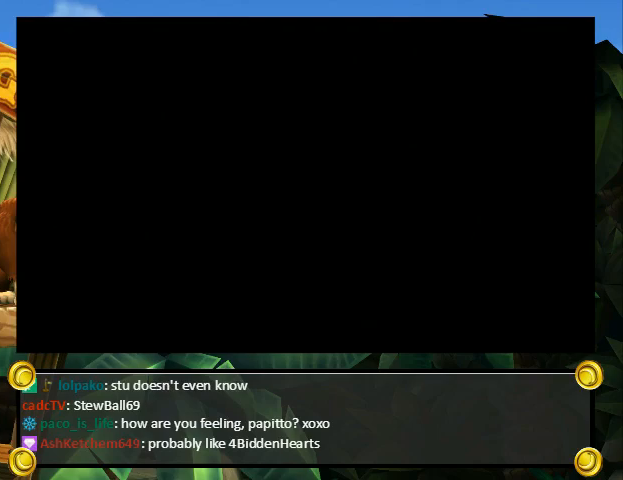
{"buttons": ["Y", "DPAD_UP", "DPAD_RIGHT"], "events": [[267, "DPAD_RIGHT", "down"], [267, "DPAD_UP", "down"], [267, "Y", "down"]]}
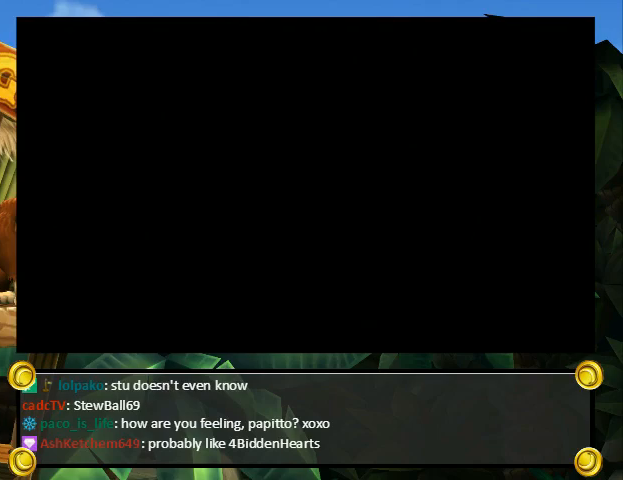
{"buttons": ["Y", "DPAD_UP", "DPAD_RIGHT"], "events": [[267, "DPAD_UP", "up"], [367, "DPAD_UP", "down"]]}
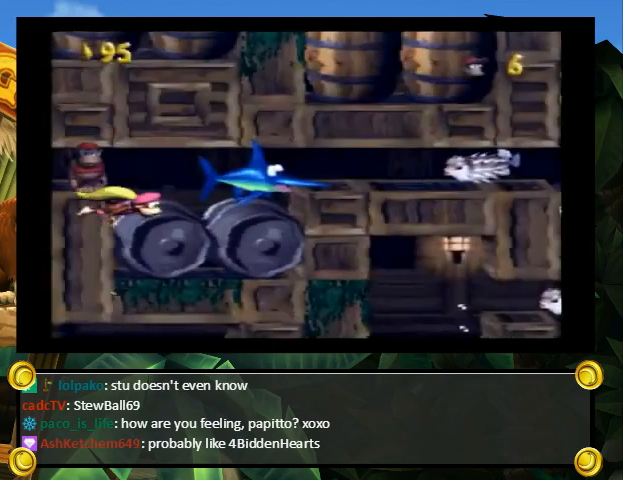
{"buttons": ["Y", "DPAD_UP", "DPAD_RIGHT"], "events": [[33, "DPAD_UP", "up"], [233, "DPAD_UP", "down"], [300, "B", "down"], [433, "B", "up"]]}
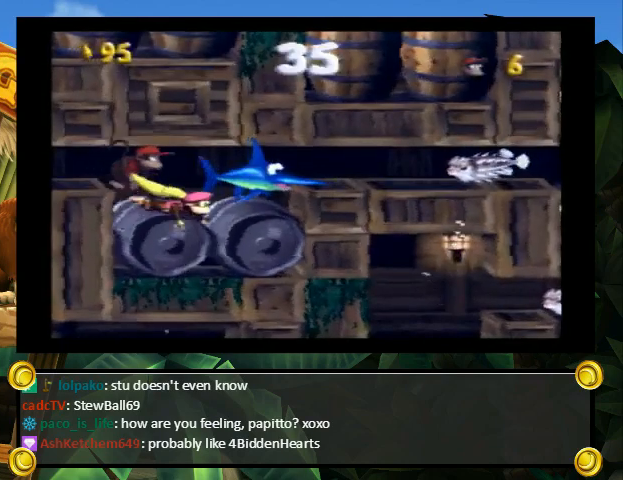
{"buttons": ["DPAD_RIGHT"], "events": [[33, "DPAD_UP", "up"], [100, "Y", "up"], [167, "Y", "down"], [300, "Y", "up"]]}
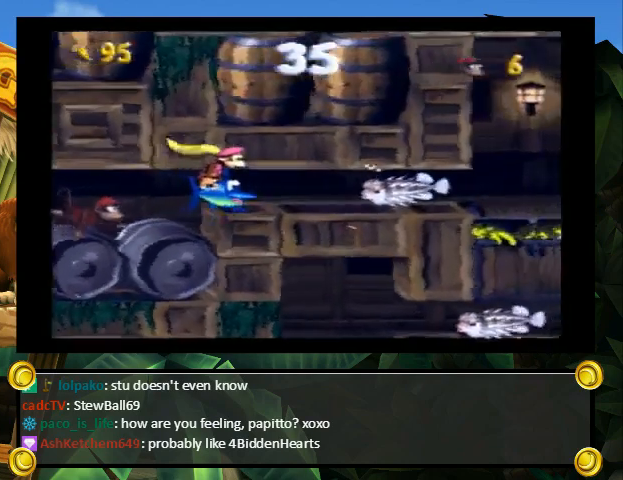
{"buttons": ["Y", "DPAD_UP", "DPAD_RIGHT"], "events": [[33, "DPAD_UP", "down"], [100, "Y", "down"], [233, "Y", "up"], [433, "Y", "down"]]}
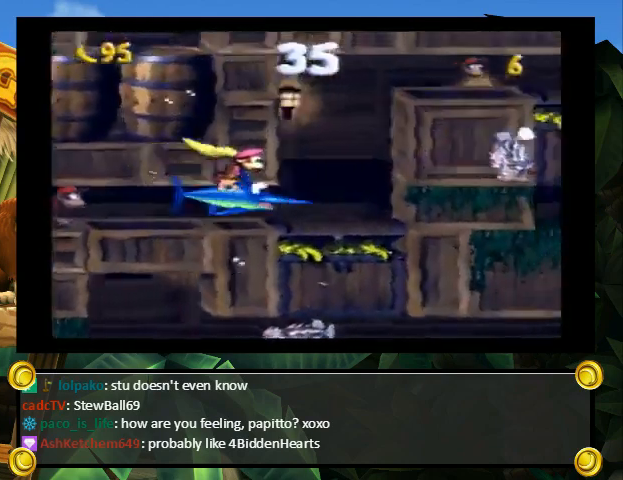
{"buttons": ["DPAD_DOWN", "DPAD_RIGHT"], "events": [[100, "Y", "up"], [333, "Y", "down"], [433, "DPAD_DOWN", "down"], [433, "DPAD_UP", "up"], [500, "Y", "up"]]}
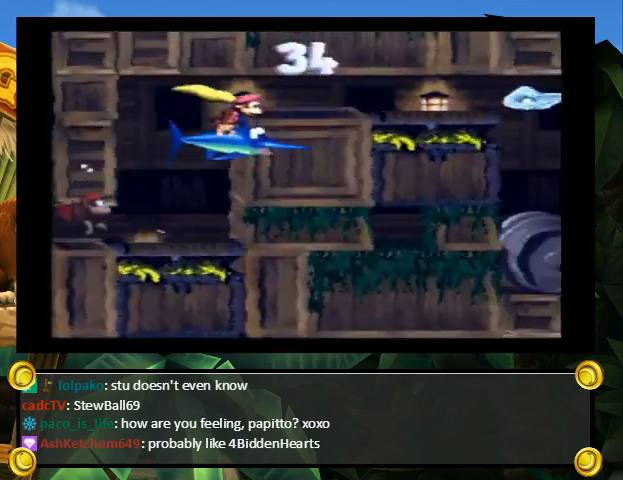
{"buttons": ["DPAD_DOWN", "DPAD_RIGHT"], "events": [[167, "Y", "down"], [267, "DPAD_DOWN", "up"], [267, "Y", "up"], [500, "DPAD_DOWN", "down"]]}
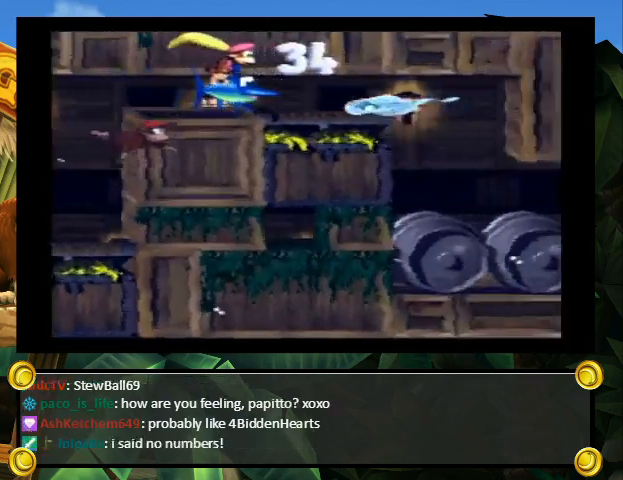
{"buttons": ["DPAD_DOWN", "DPAD_RIGHT"], "events": [[67, "Y", "down"], [200, "Y", "up"]]}
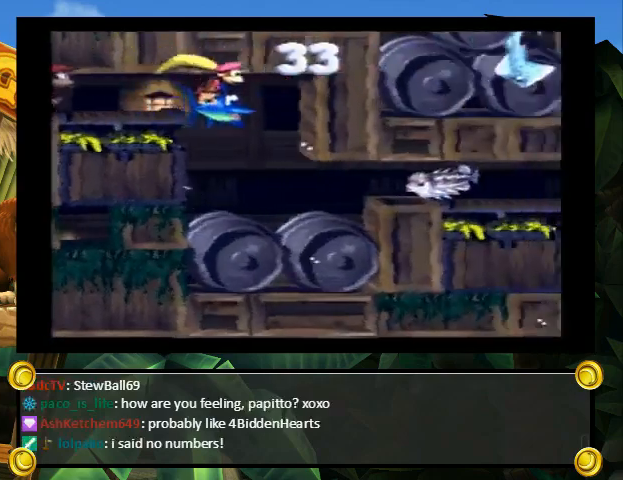
{"buttons": ["DPAD_RIGHT"], "events": [[33, "Y", "down"], [100, "DPAD_DOWN", "up"], [100, "DPAD_UP", "down"], [133, "Y", "up"], [367, "DPAD_UP", "up"], [367, "Y", "down"], [467, "Y", "up"]]}
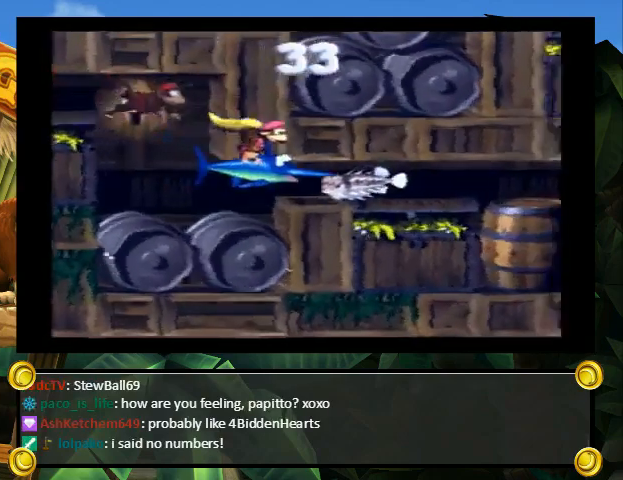
{"buttons": ["DPAD_DOWN", "DPAD_RIGHT"], "events": [[233, "Y", "down"], [267, "DPAD_DOWN", "down"], [300, "Y", "up"]]}